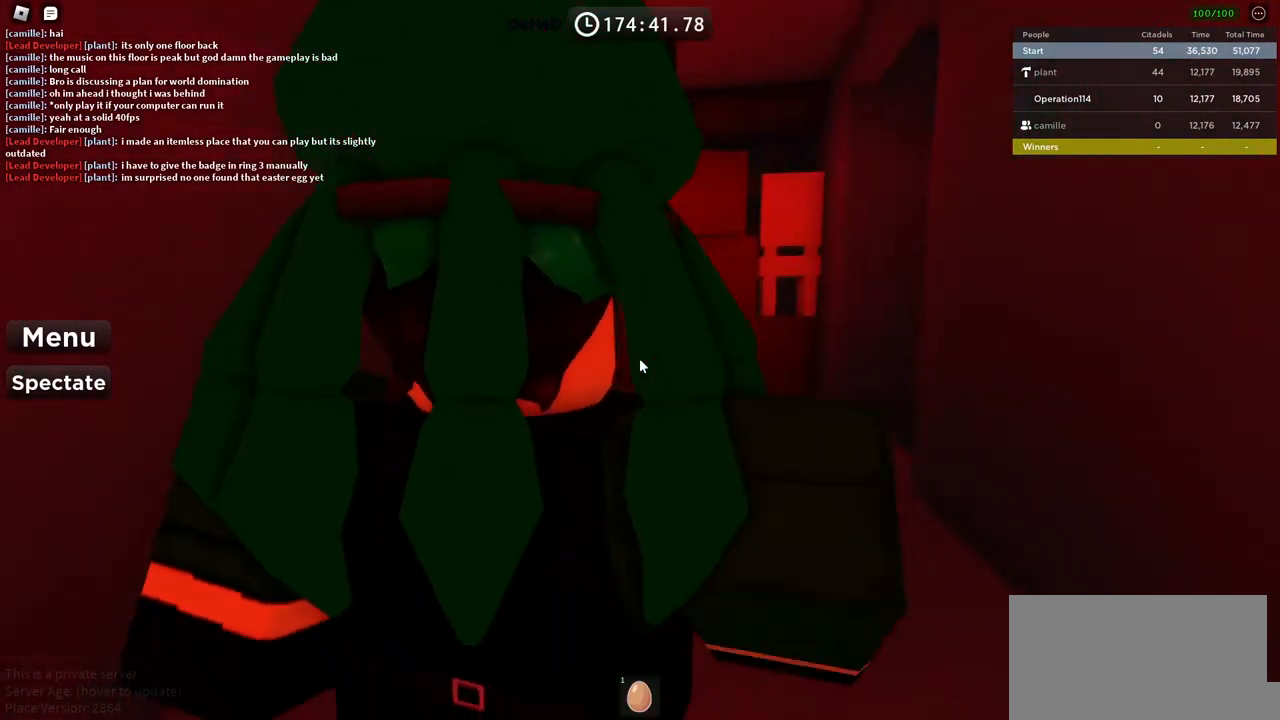
Gameplay with keyboard; each line is a JSON object with the keys held at the frame after it. "events" lists presses ("down") and releases ("up") of "a", "ctrl", "d", "e", "f", "q", "r", "s", "shift", "space", "tab" and "w" between this image and that frame as [ms after this image, input, new state], when the widget could be followed in between. No other keys are recorded. Mouse input is not recorded.
{"keys": ["w"], "events": [[267, "d", "up"]]}
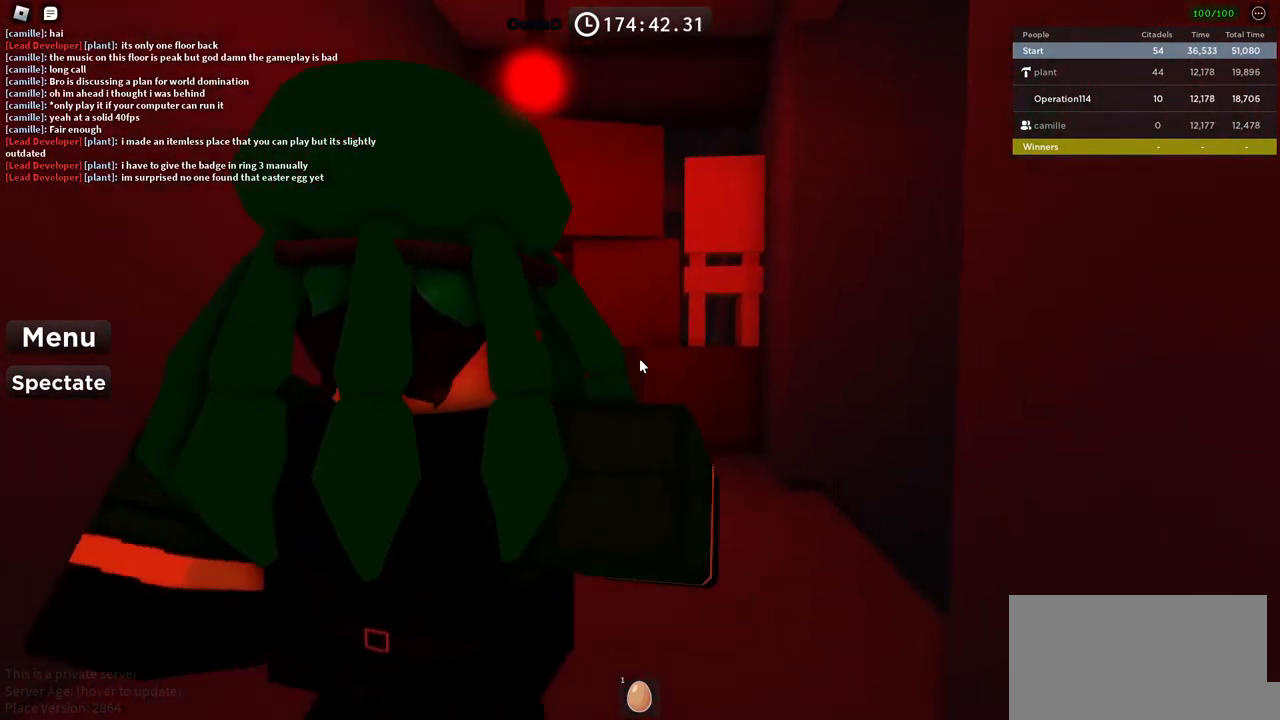
{"keys": ["w"], "events": []}
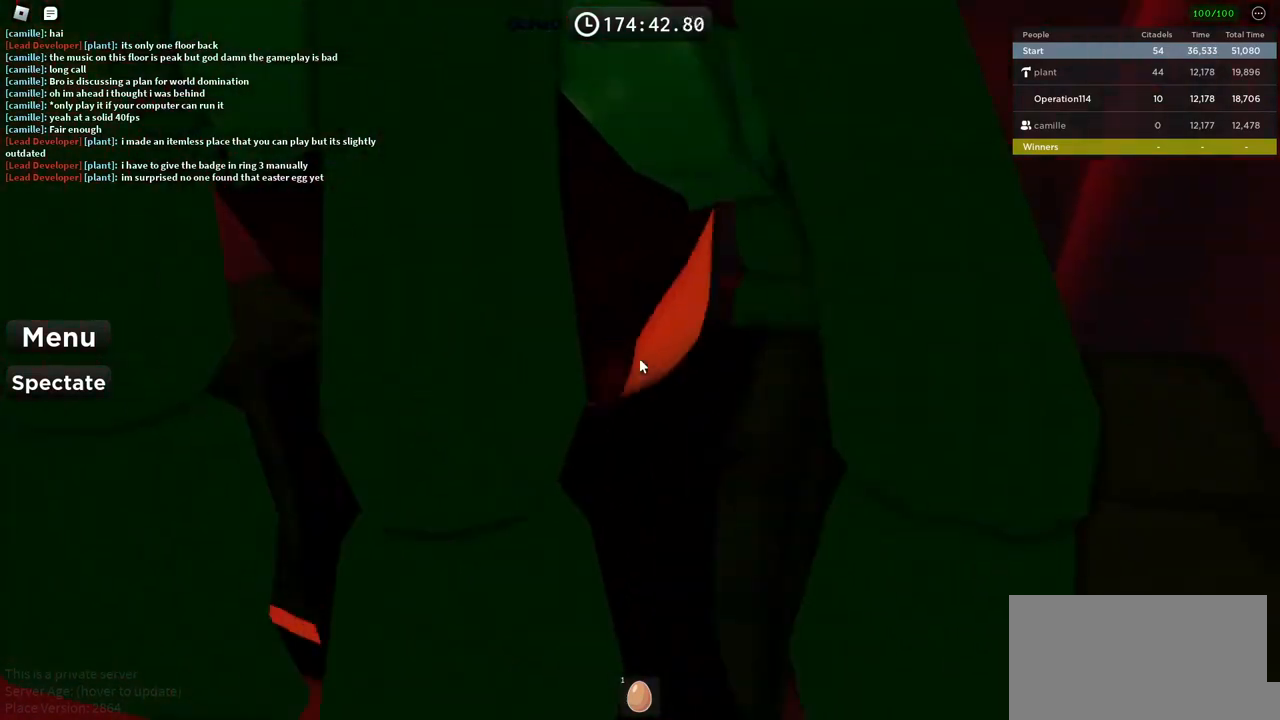
{"keys": ["w"], "events": []}
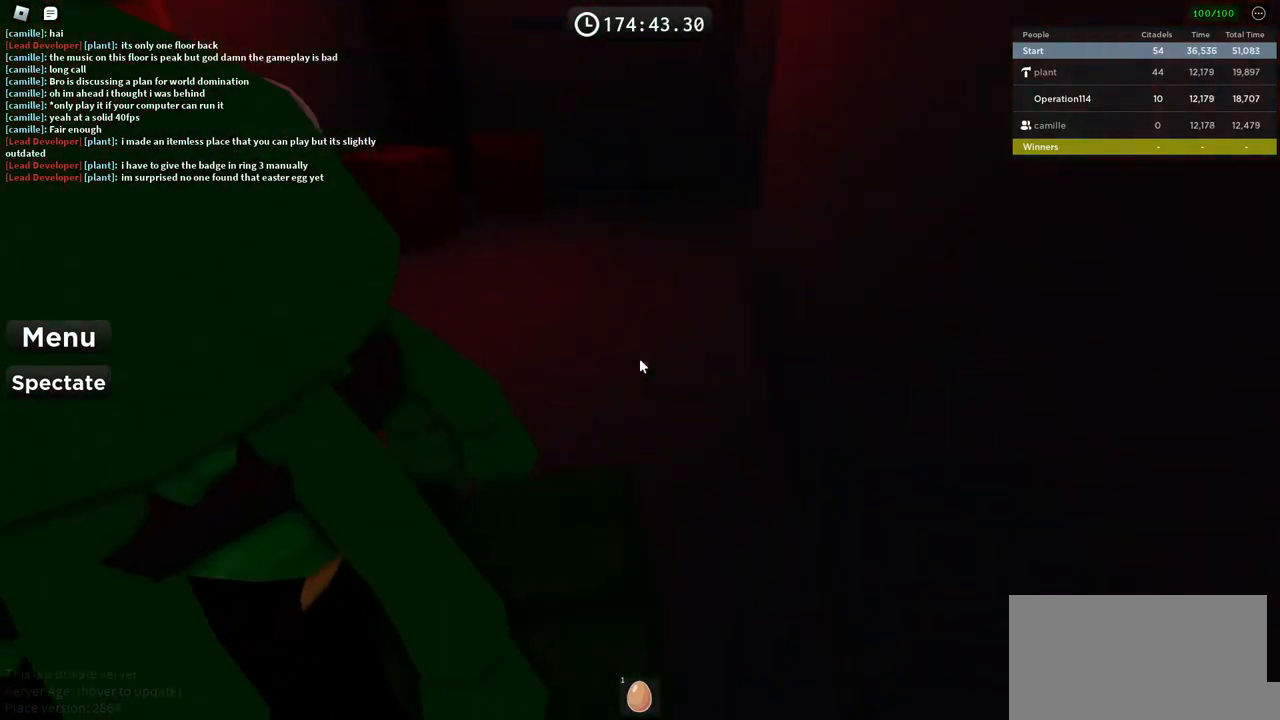
{"keys": ["d", "w"], "events": [[67, "d", "down"]]}
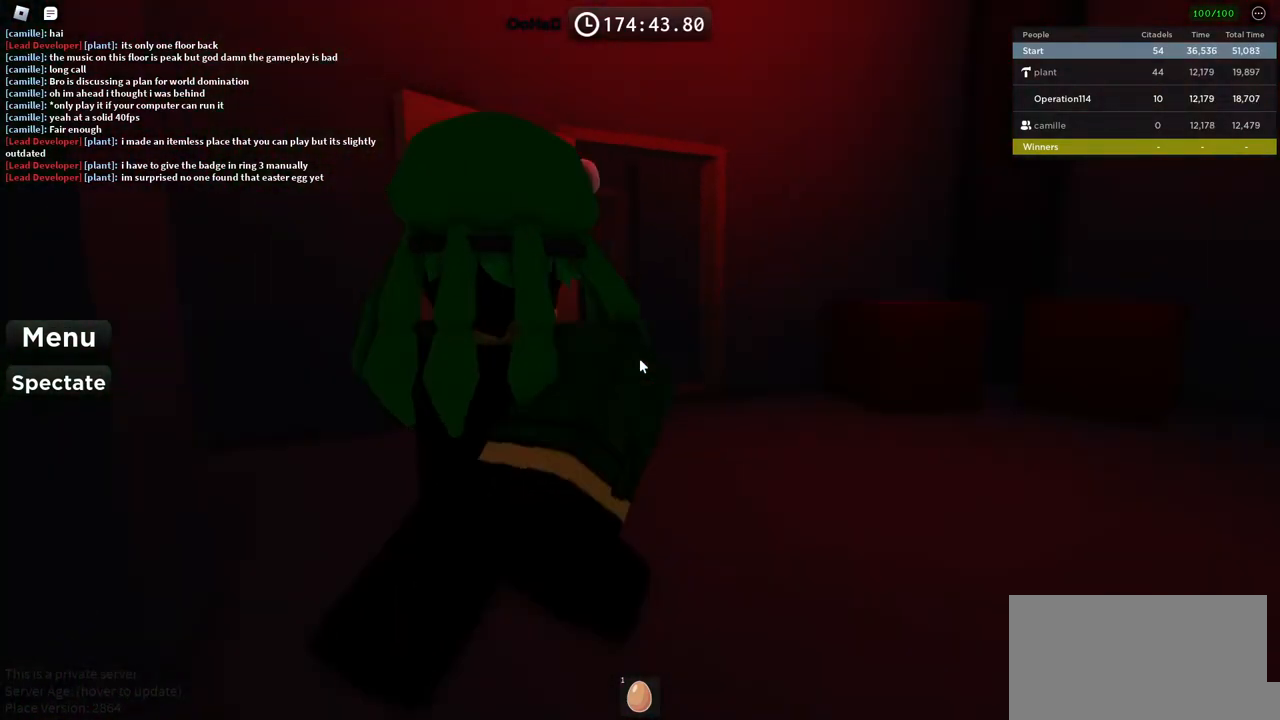
{"keys": ["d", "w"], "events": []}
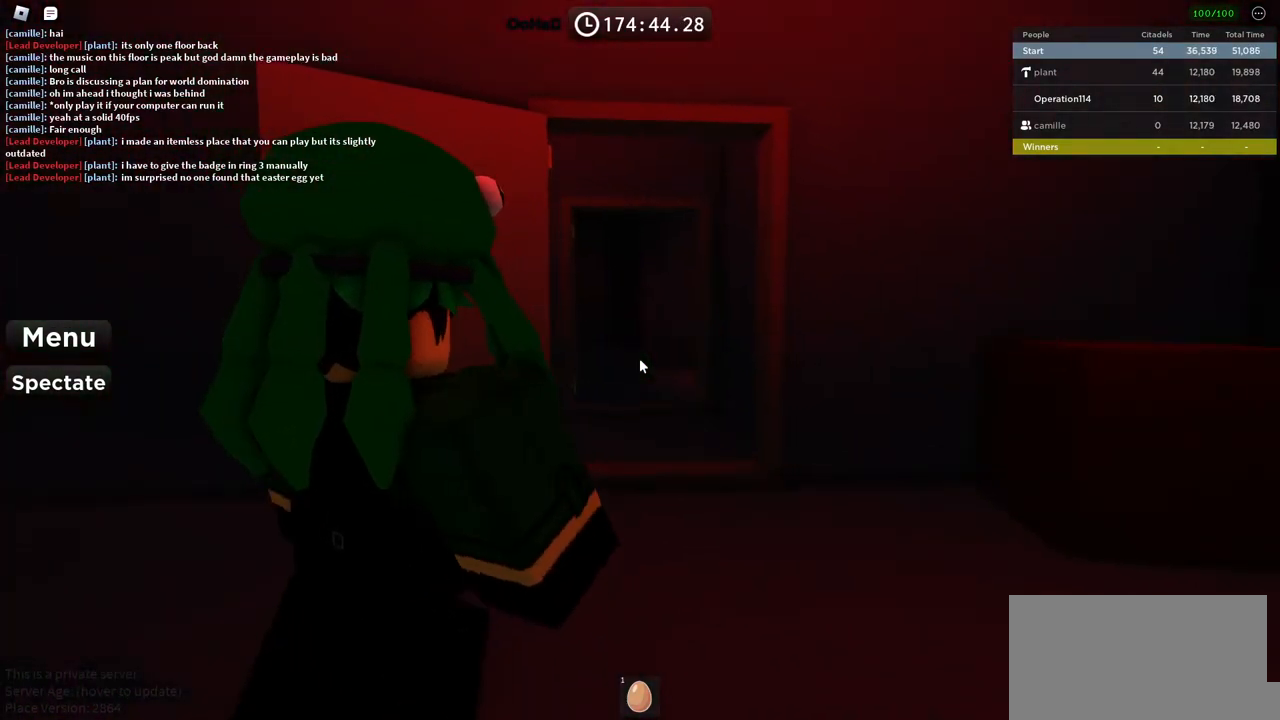
{"keys": ["w"], "events": [[84, "d", "up"]]}
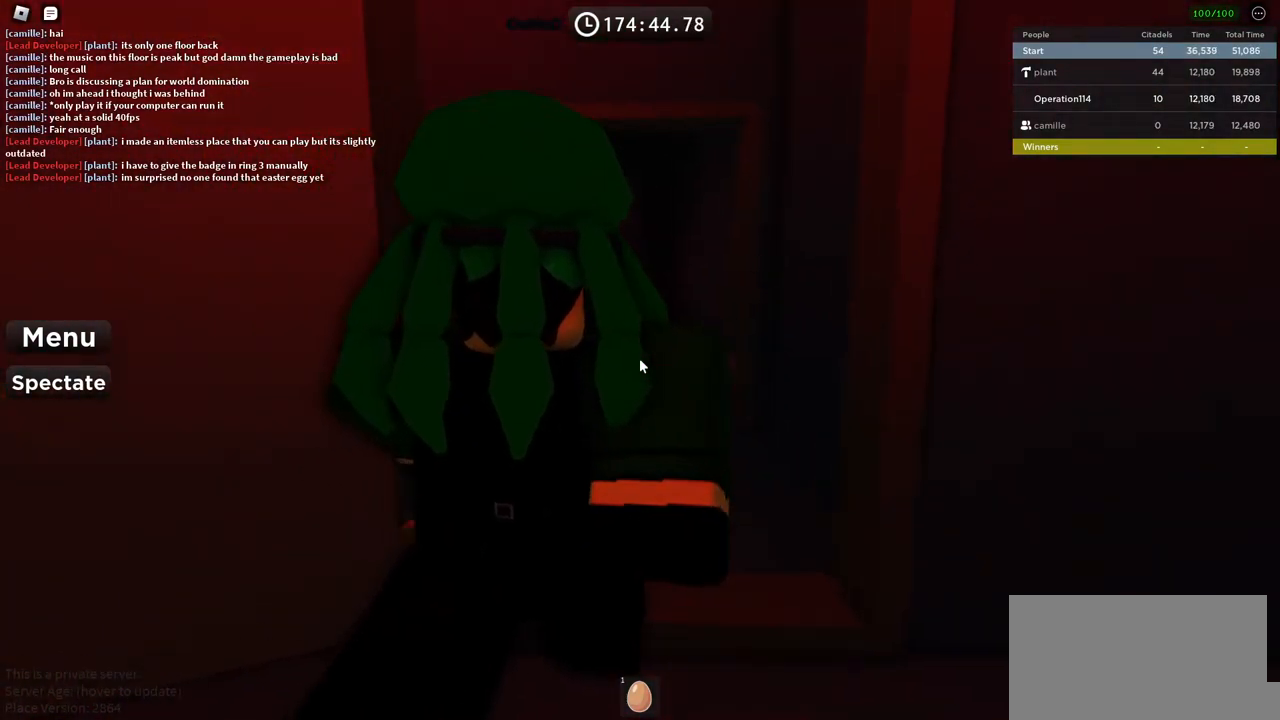
{"keys": ["w"], "events": []}
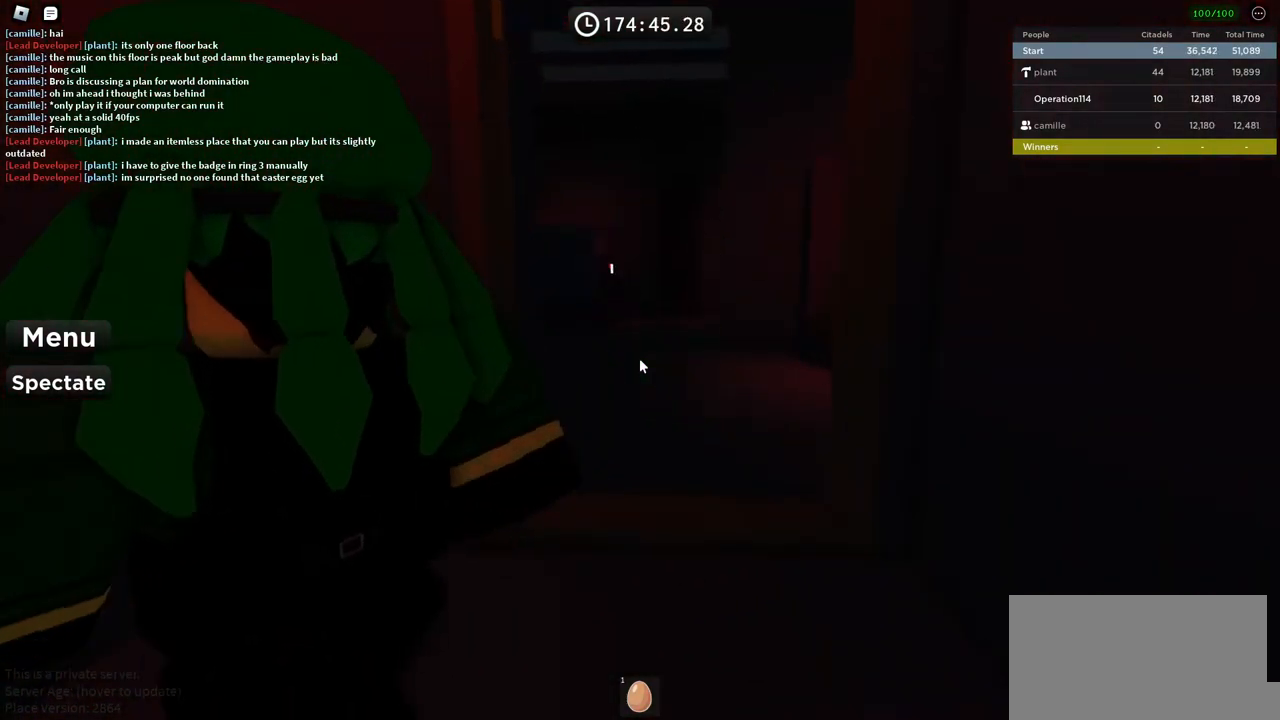
{"keys": ["w"], "events": []}
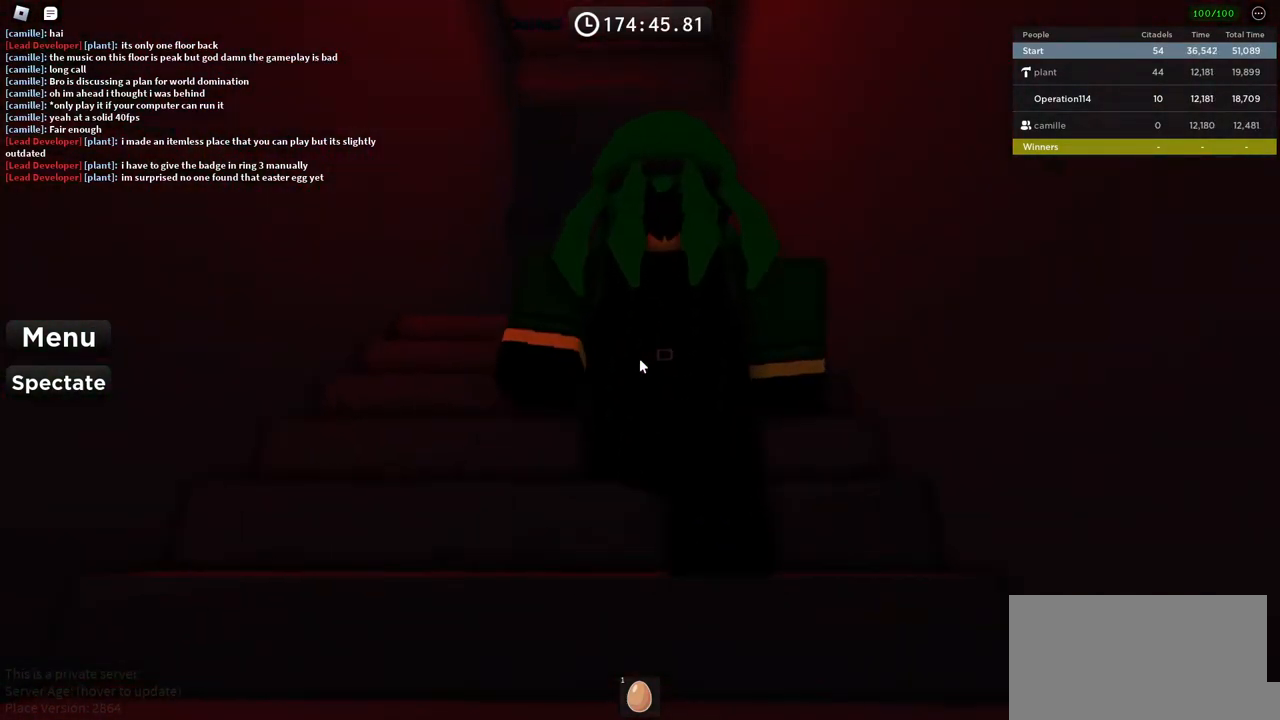
{"keys": ["w"], "events": []}
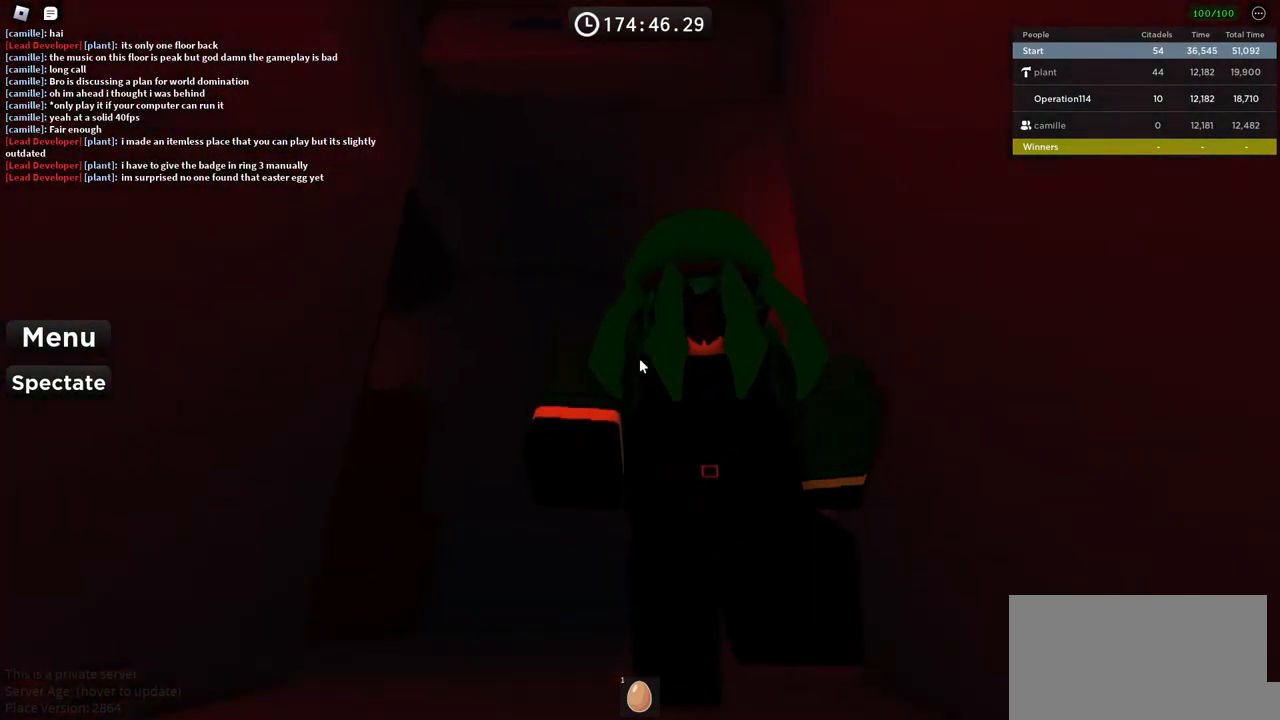
{"keys": ["w"], "events": []}
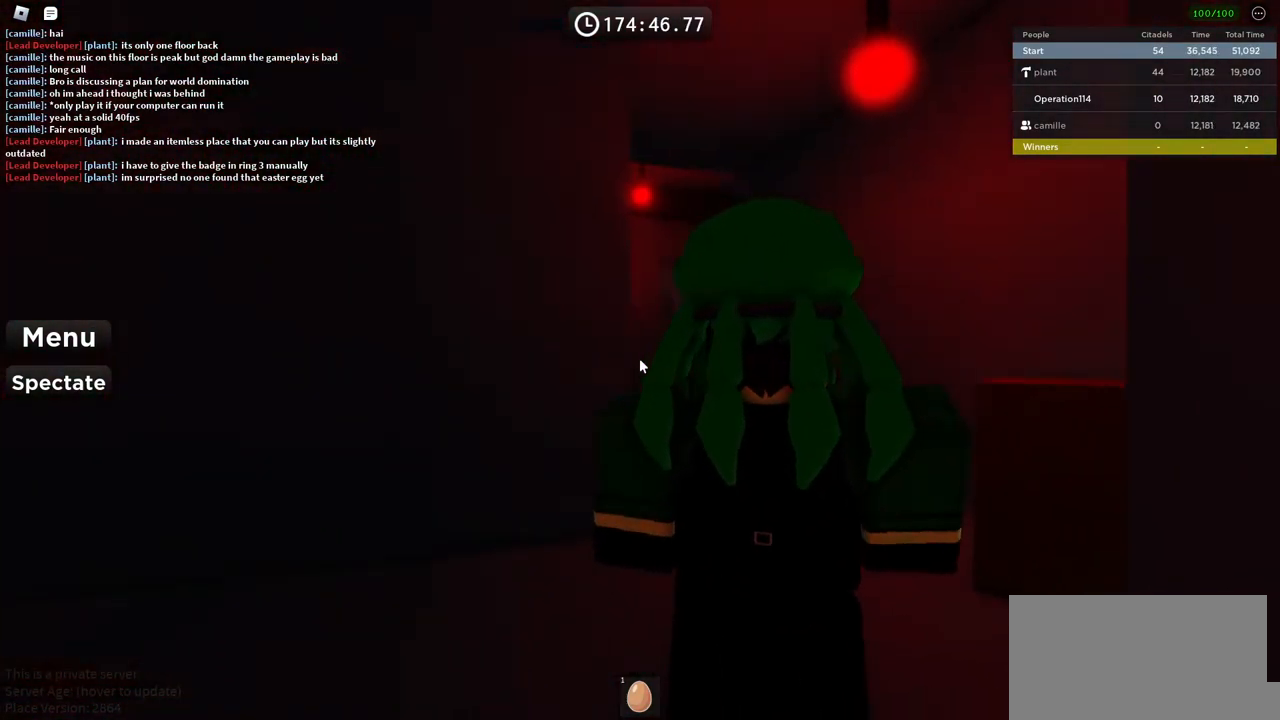
{"keys": ["w"], "events": []}
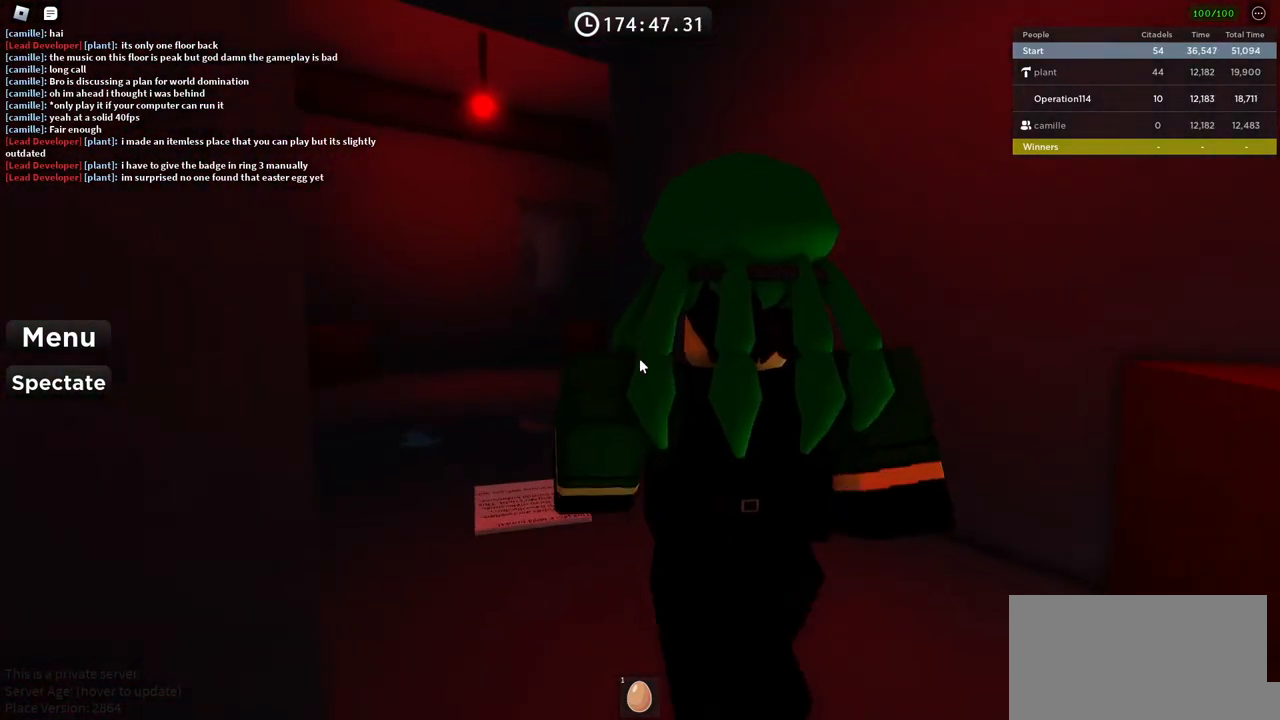
{"keys": ["w"], "events": []}
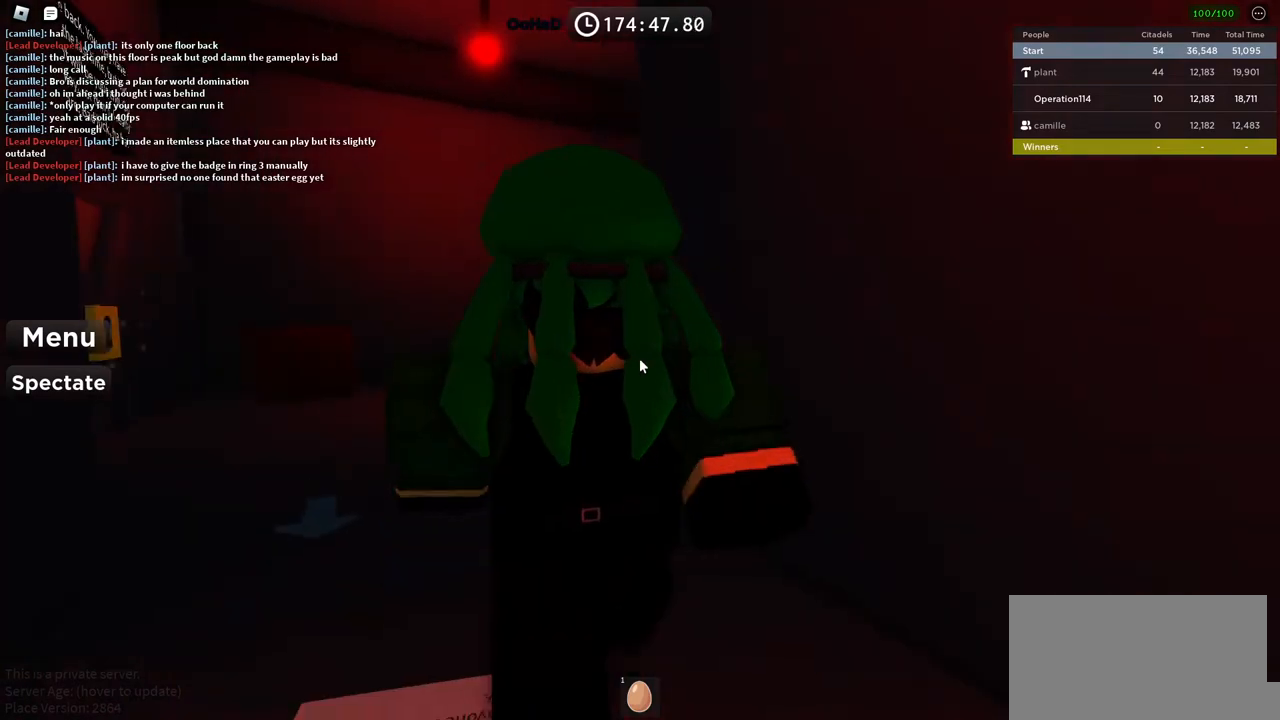
{"keys": ["w"], "events": []}
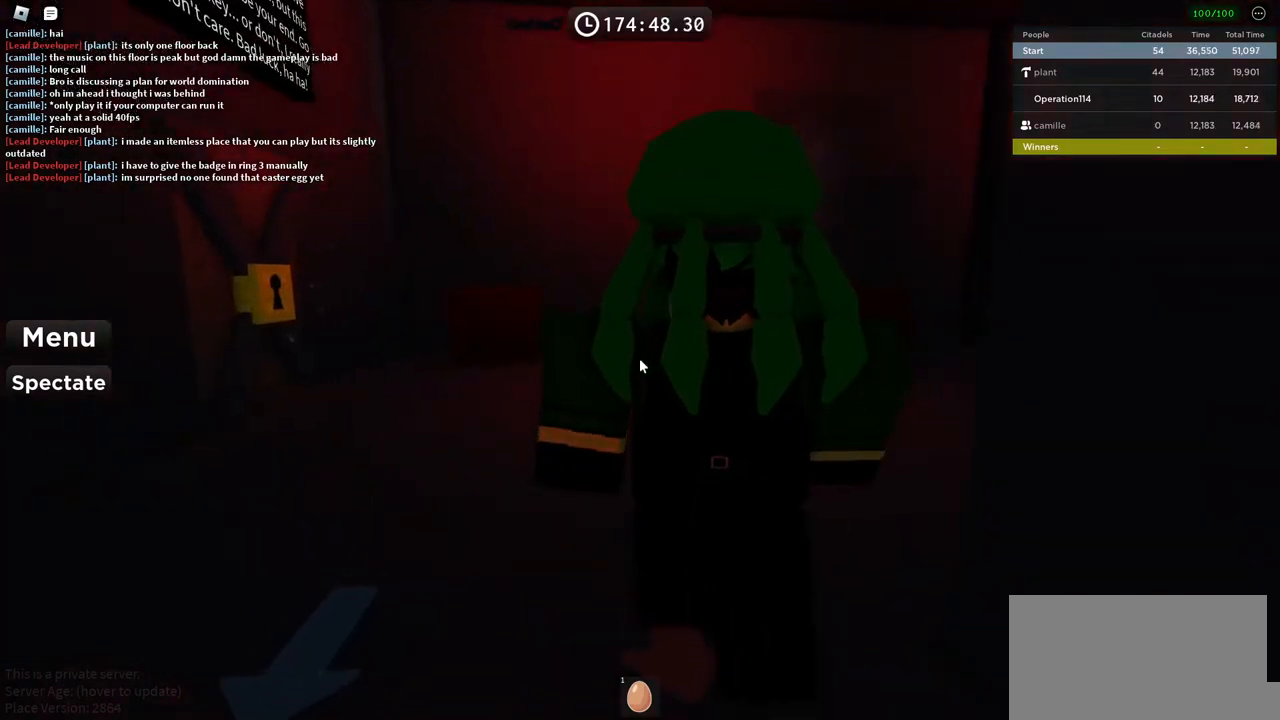
{"keys": ["w"], "events": []}
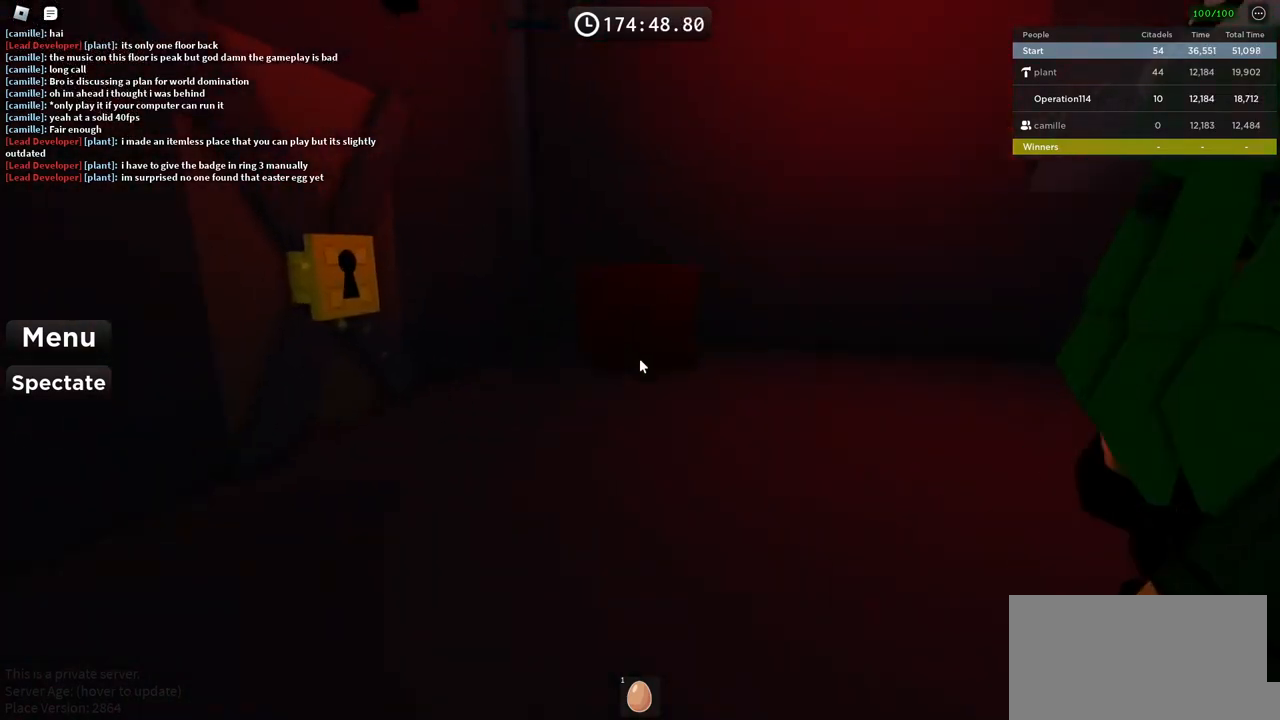
{"keys": ["w"], "events": [[217, "shift", "down"], [400, "shift", "up"]]}
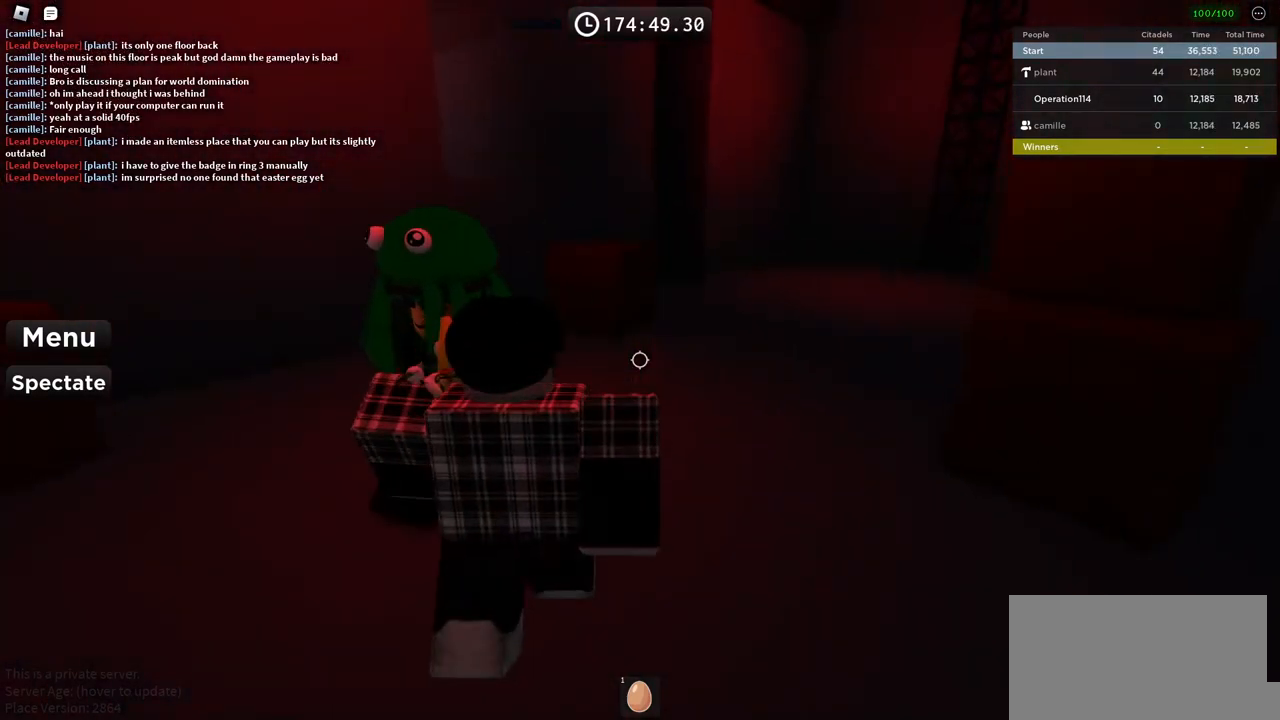
{"keys": ["w"], "events": [[217, "a", "down"], [467, "a", "up"]]}
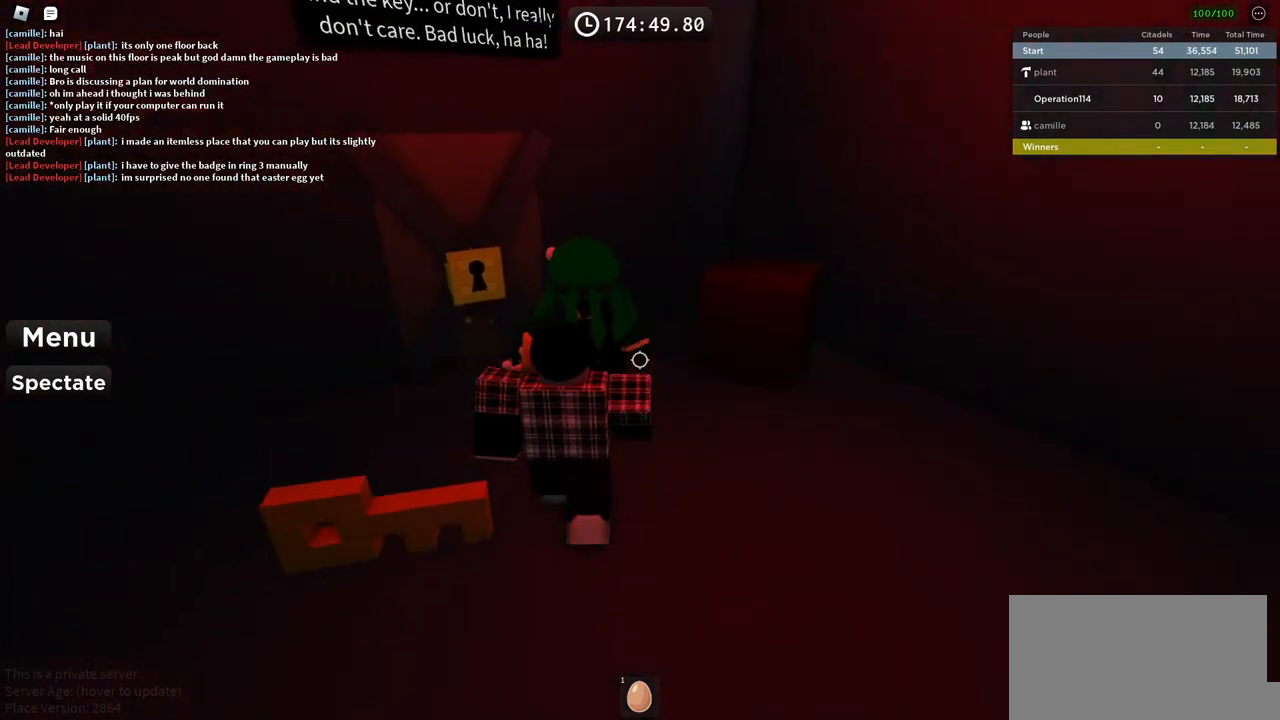
{"keys": ["w"], "events": []}
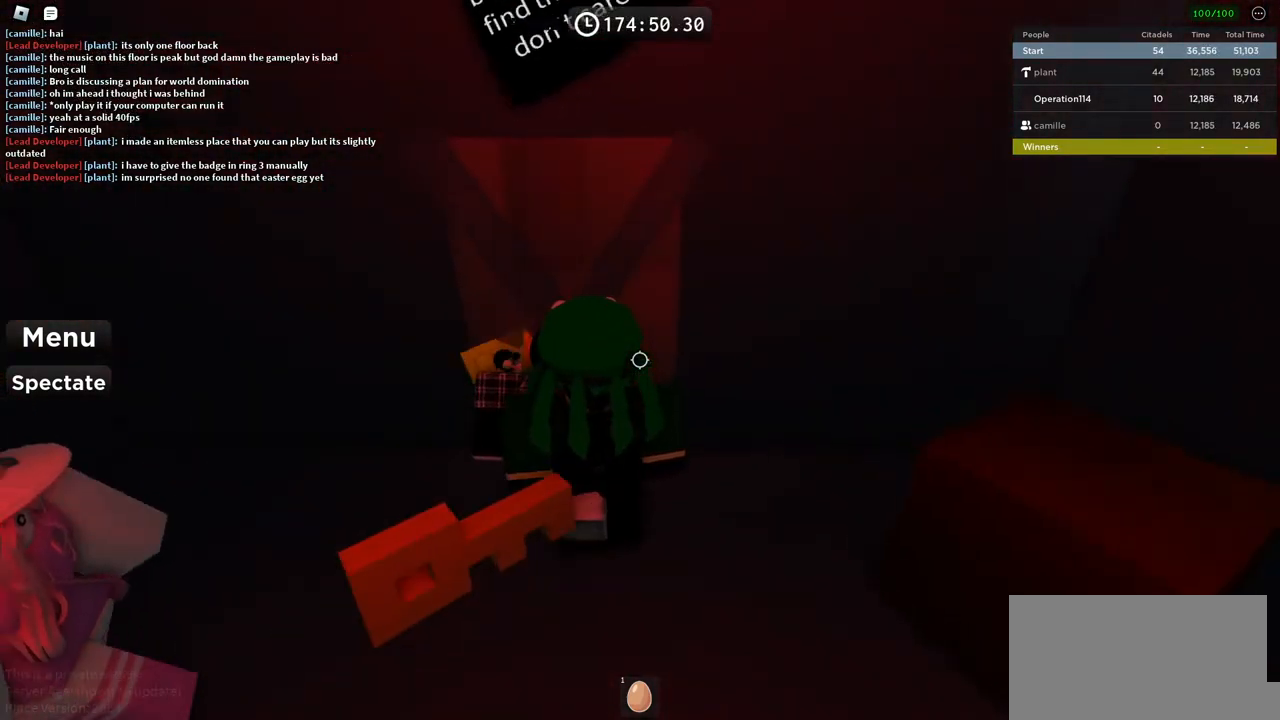
{"keys": ["w"], "events": []}
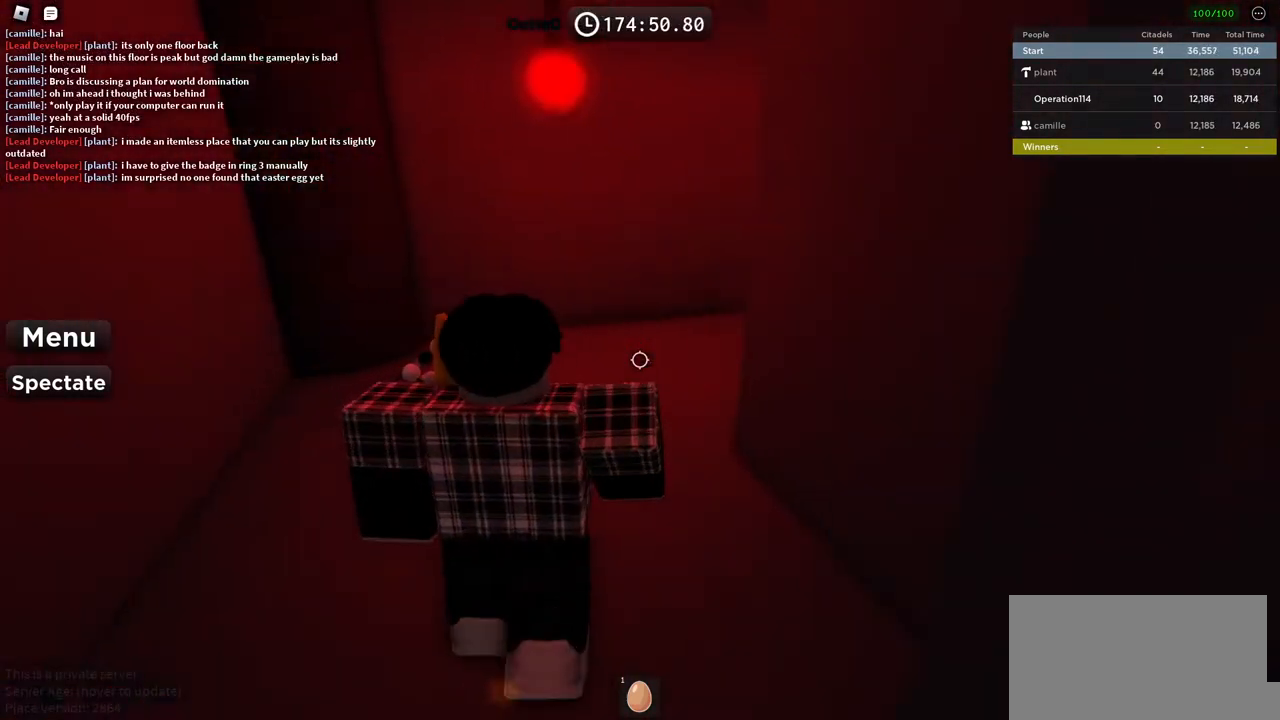
{"keys": ["w"], "events": [[100, "a", "down"], [467, "a", "up"]]}
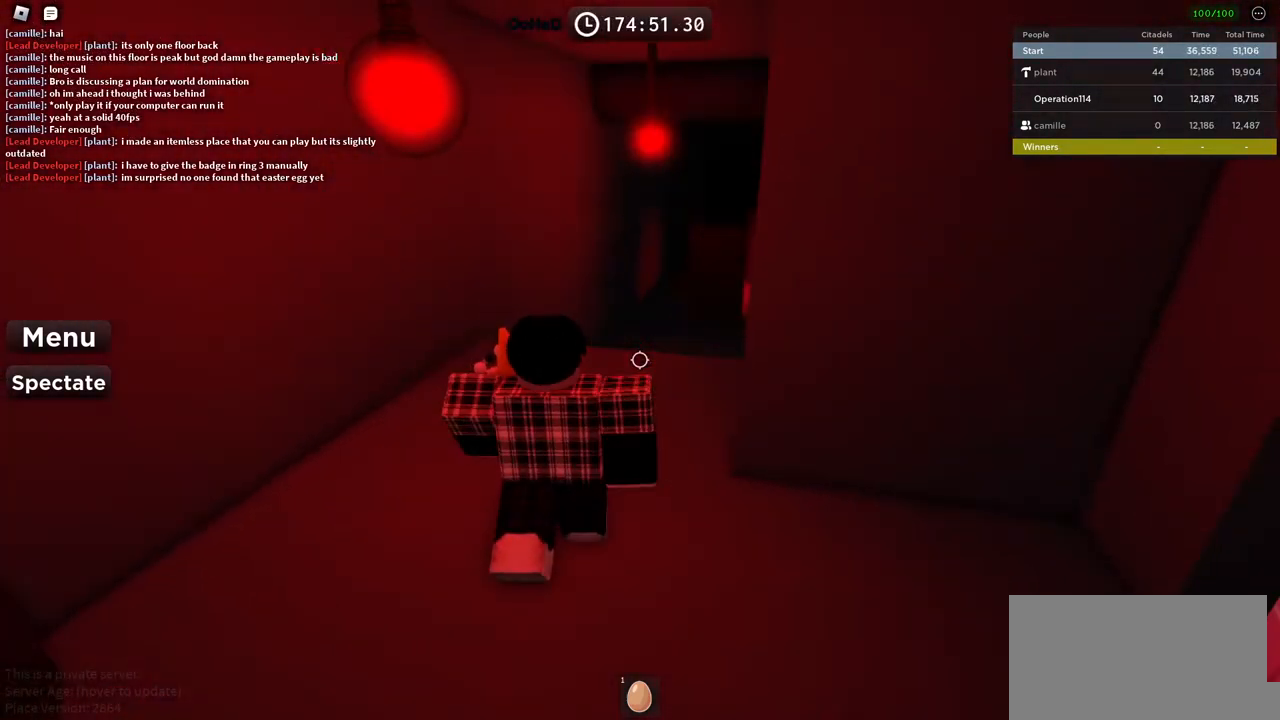
{"keys": ["w"], "events": [[217, "w", "up"], [384, "w", "down"]]}
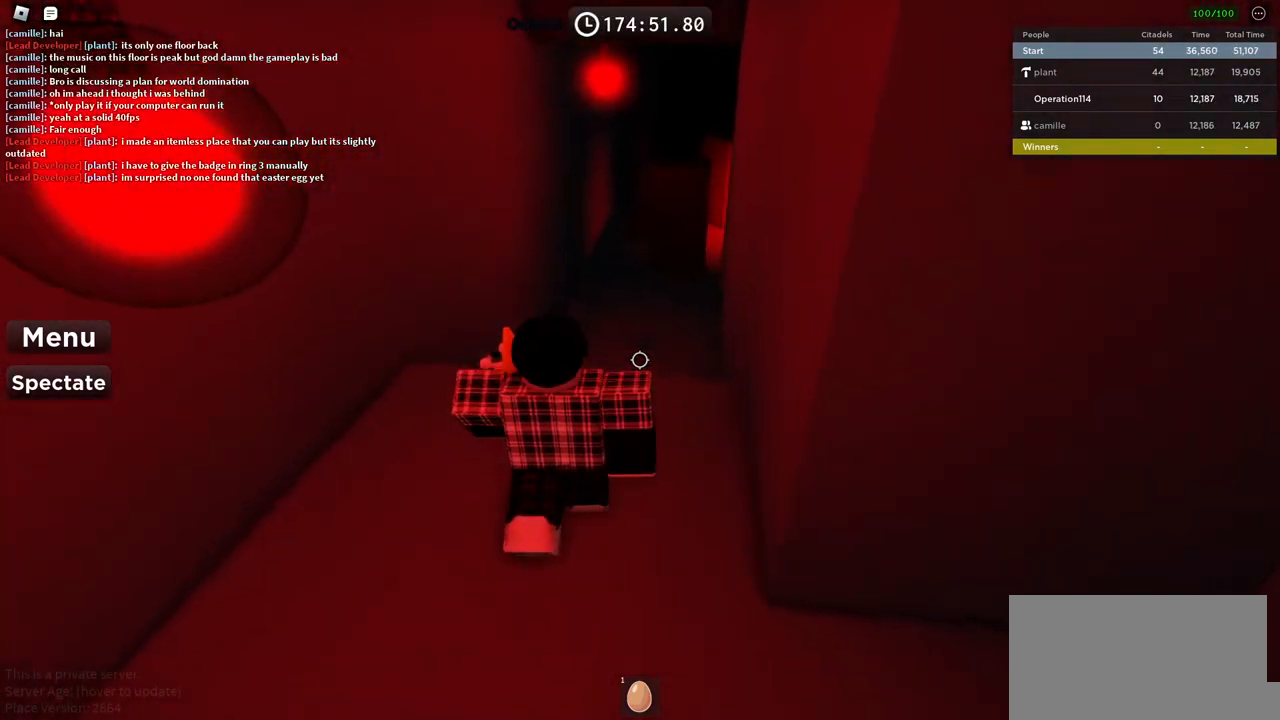
{"keys": ["w"], "events": []}
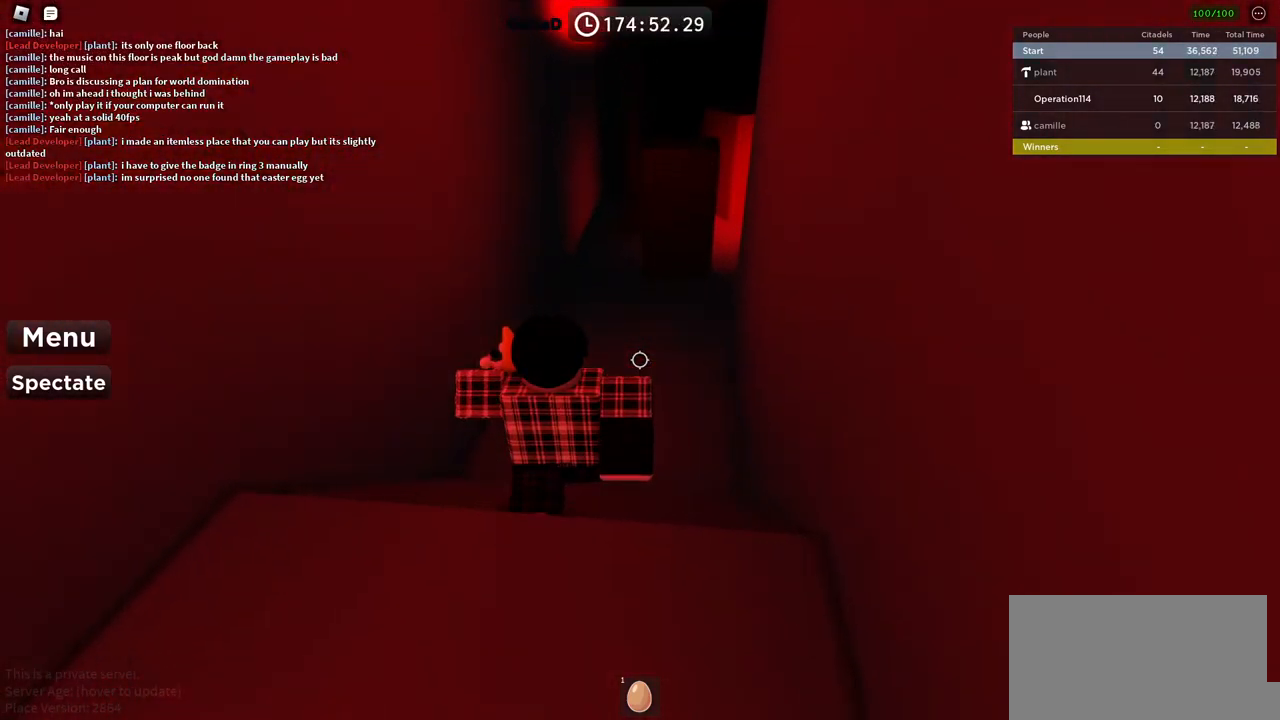
{"keys": ["w"], "events": []}
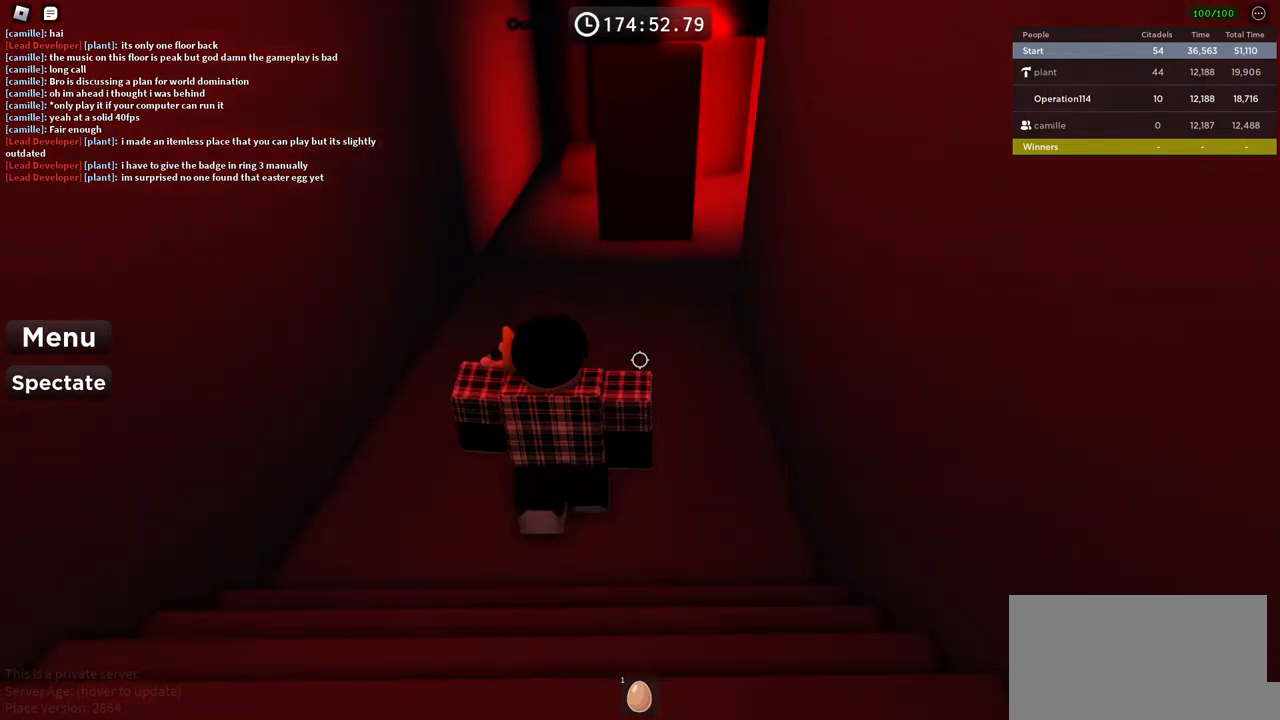
{"keys": ["w"], "events": []}
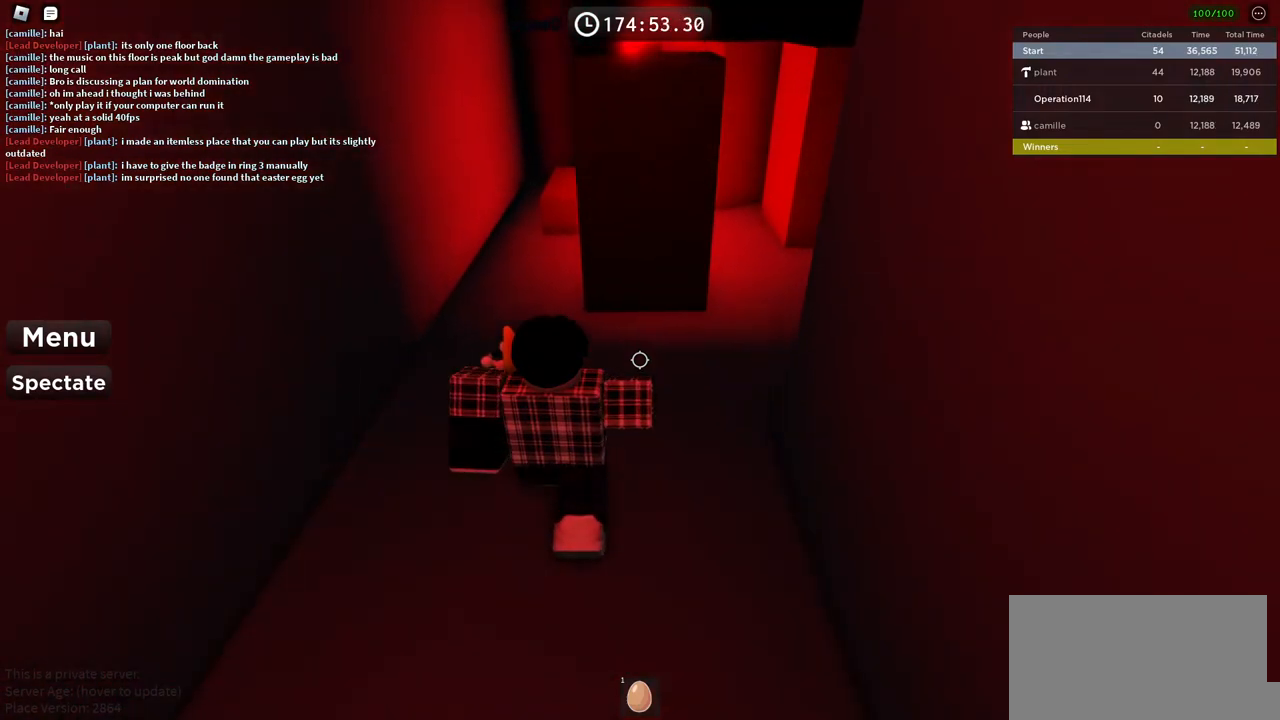
{"keys": [], "events": [[167, "a", "down"], [200, "w", "up"], [250, "a", "up"]]}
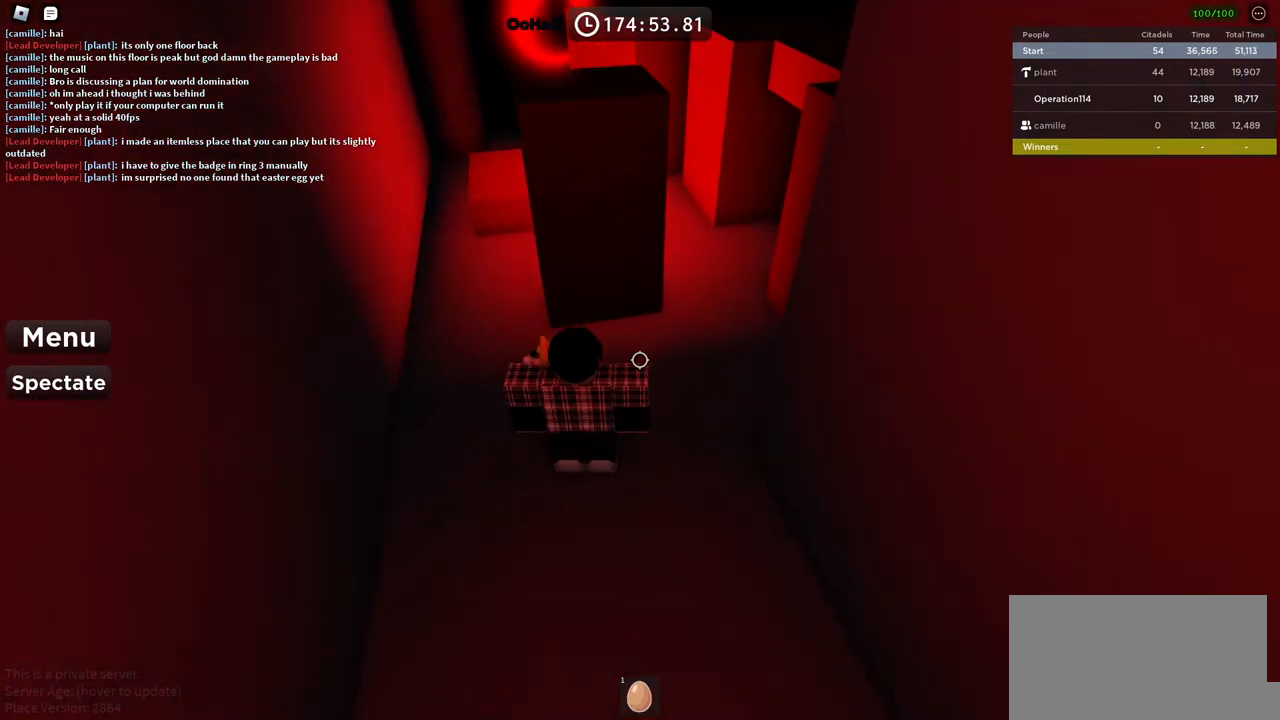
{"keys": [], "events": [[150, "s", "down"], [234, "s", "up"]]}
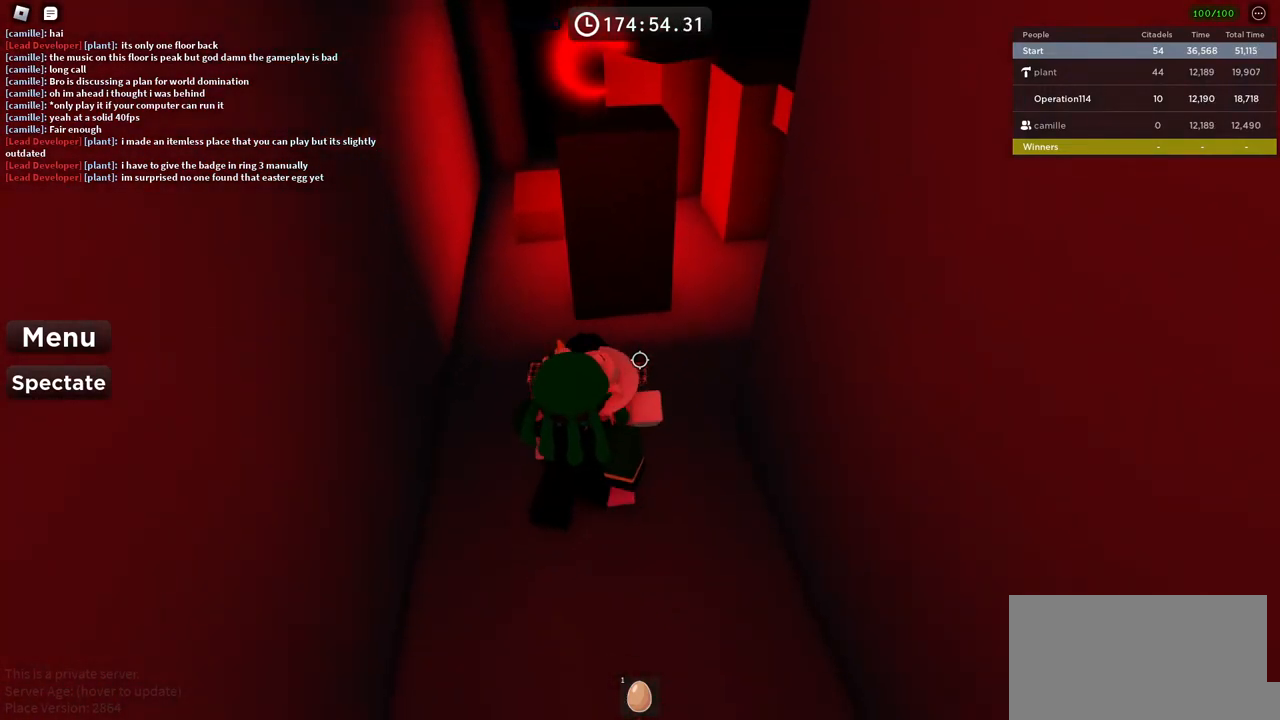
{"keys": ["a", "w"], "events": [[450, "a", "down"], [500, "w", "down"]]}
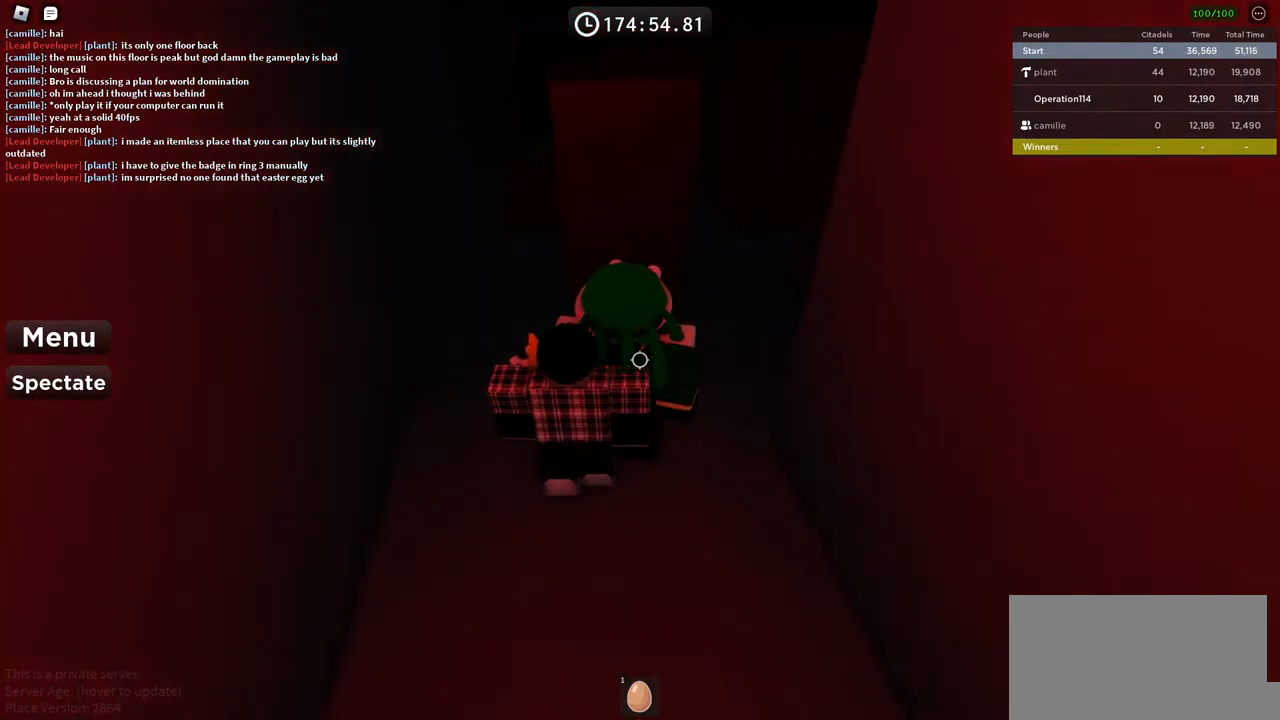
{"keys": ["a", "w"], "events": []}
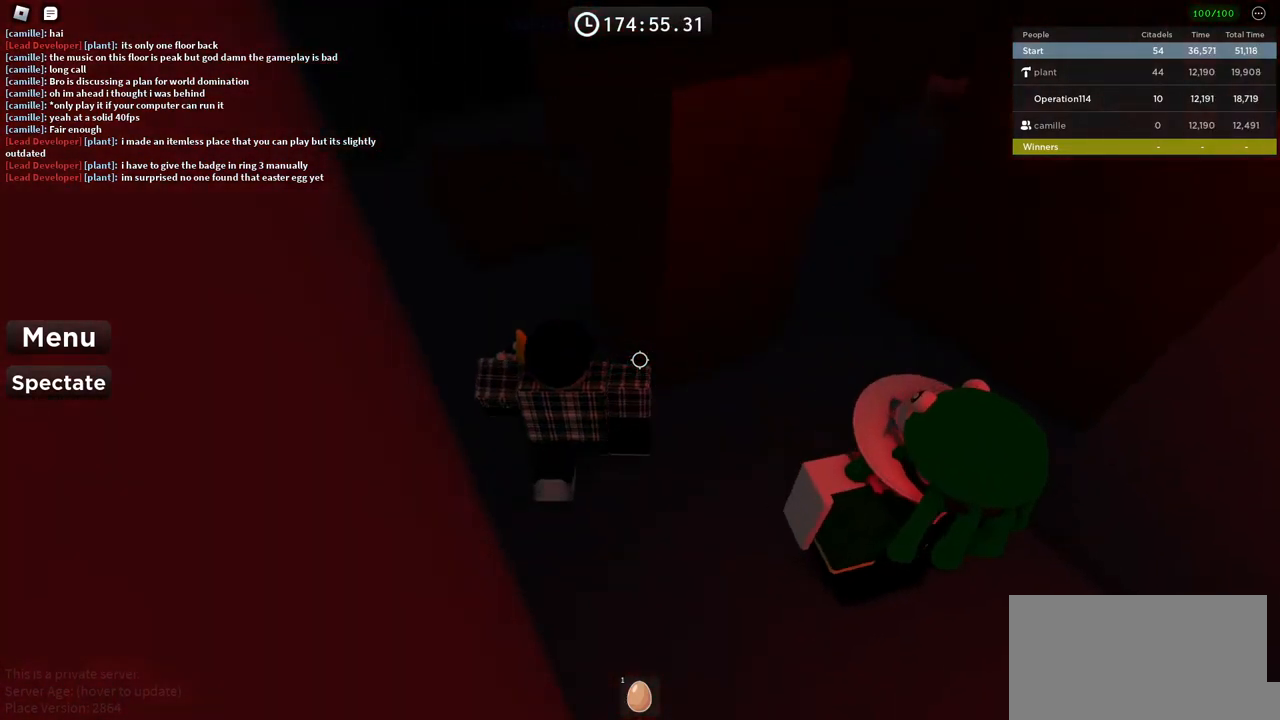
{"keys": ["w"], "events": [[84, "a", "up"], [234, "space", "down"], [417, "space", "up"]]}
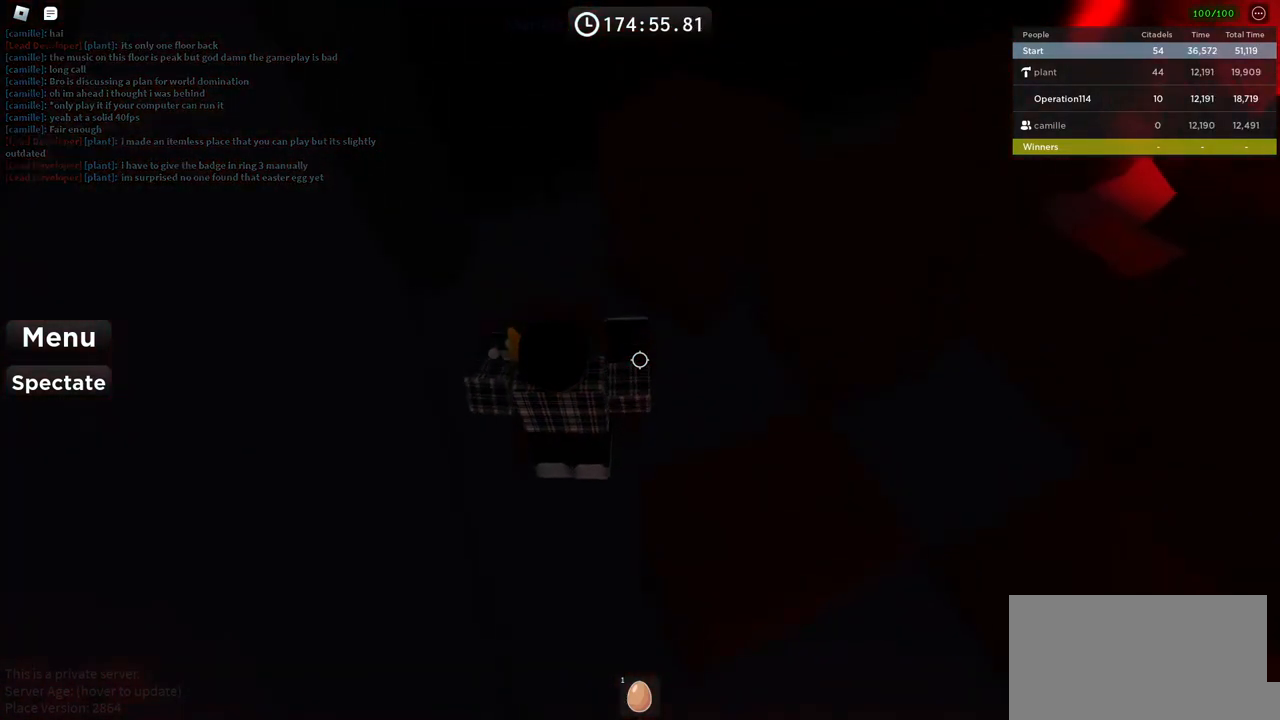
{"keys": [], "events": [[17, "a", "down"], [167, "a", "up"], [434, "w", "up"]]}